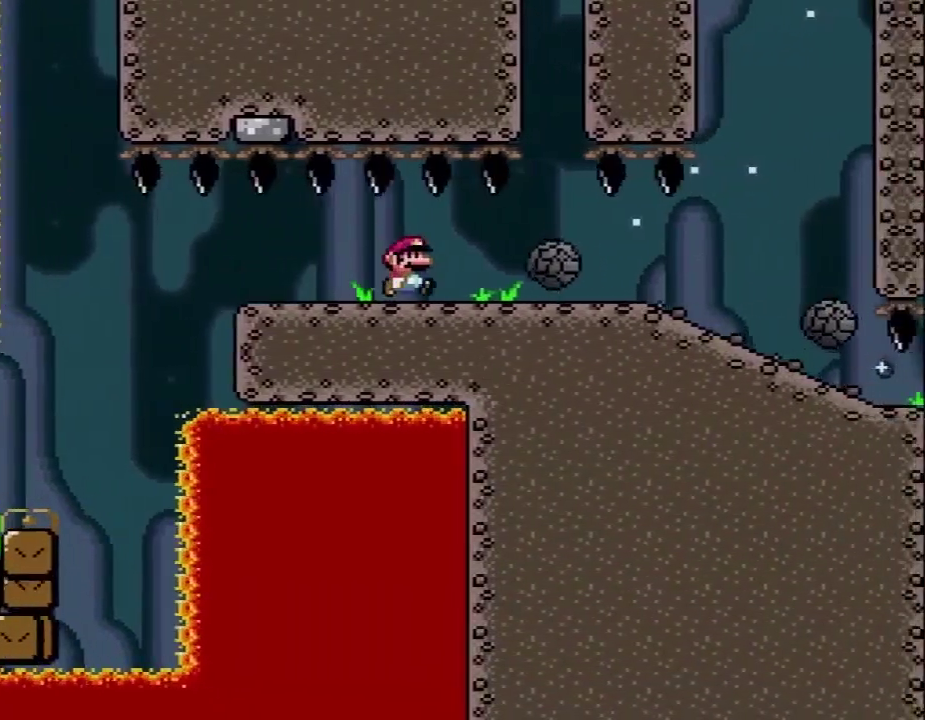
Gameplay with a controller (Nintendo layout); each line is a JSON object with the inputs held at the frame after it. "events" lists button and stick changes between this image and that frame as [ms after this image, input, new state], when the widget could be followed in between. Not read: L3 R3.
{"buttons": ["Y"], "events": [[150, "DPAD_LEFT", "down"], [250, "DPAD_LEFT", "up"]]}
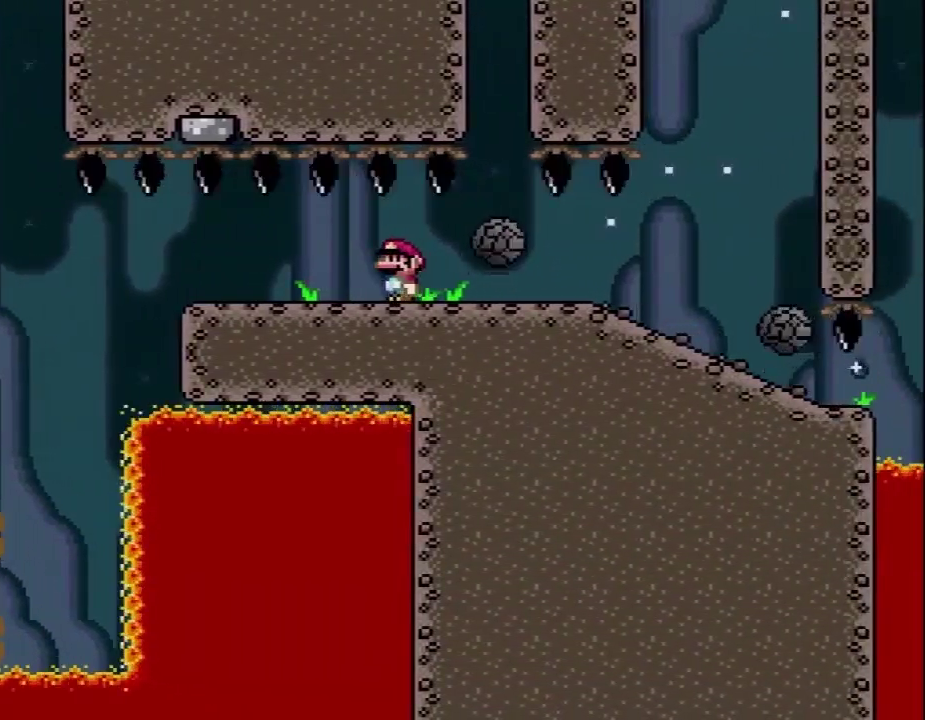
{"buttons": ["Y"], "events": []}
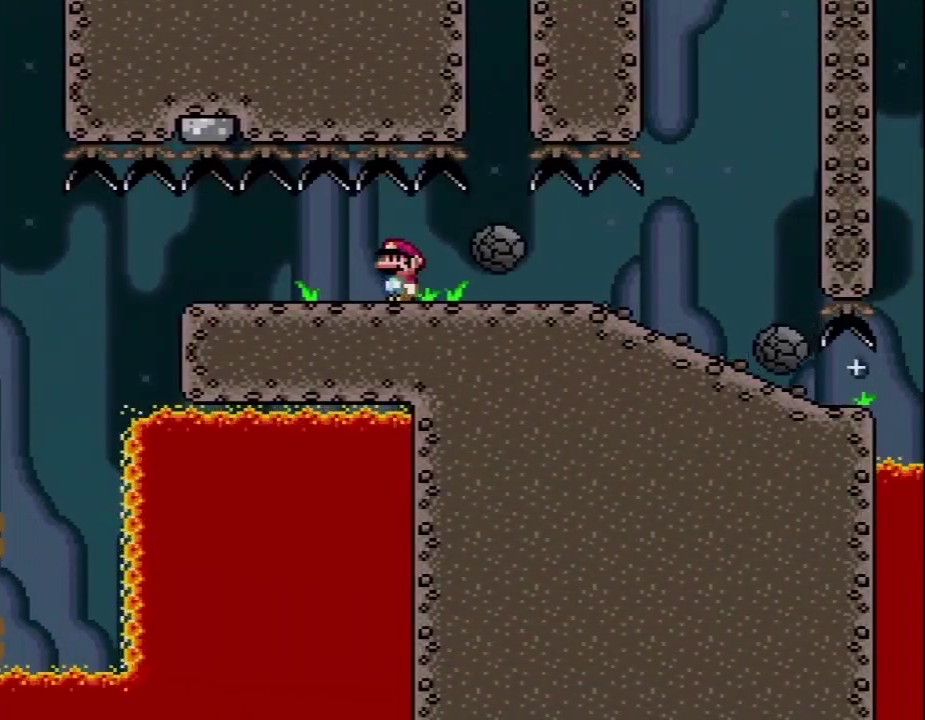
{"buttons": ["Y"], "events": []}
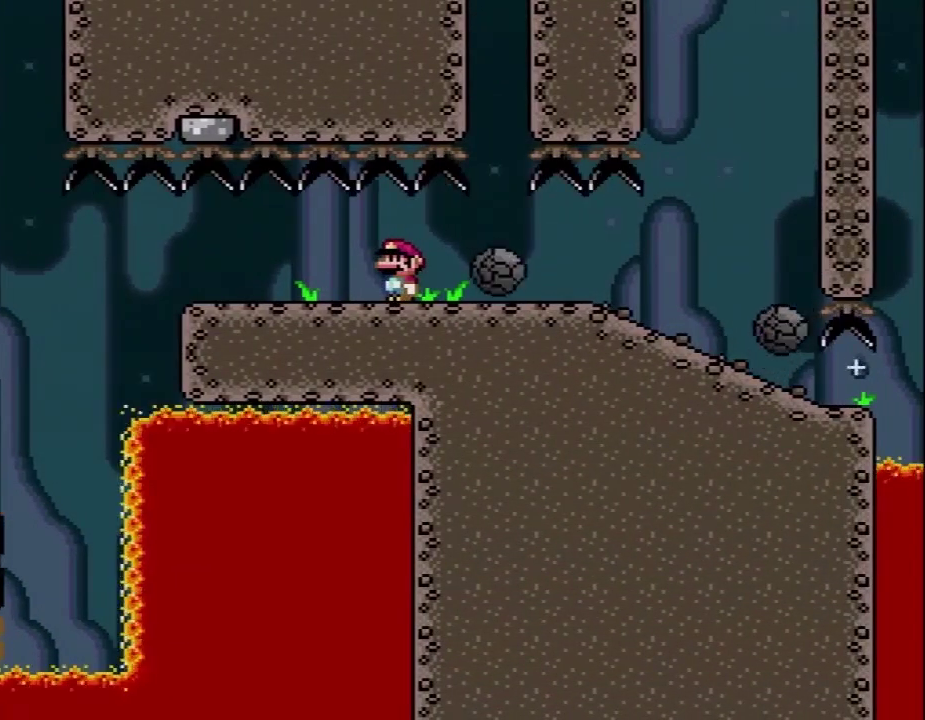
{"buttons": ["Y"], "events": []}
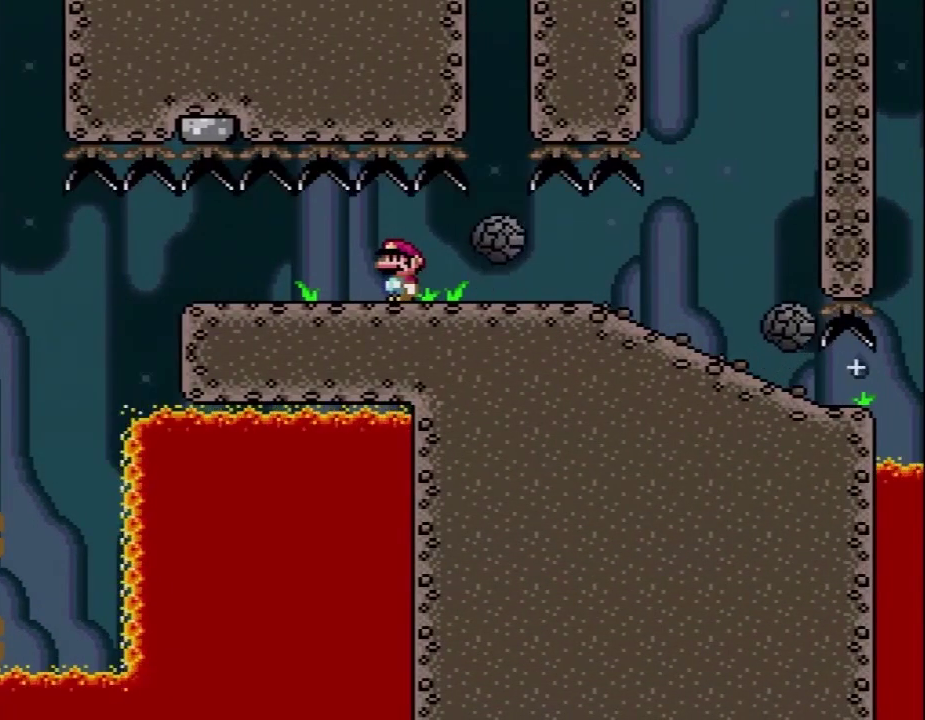
{"buttons": ["Y"], "events": []}
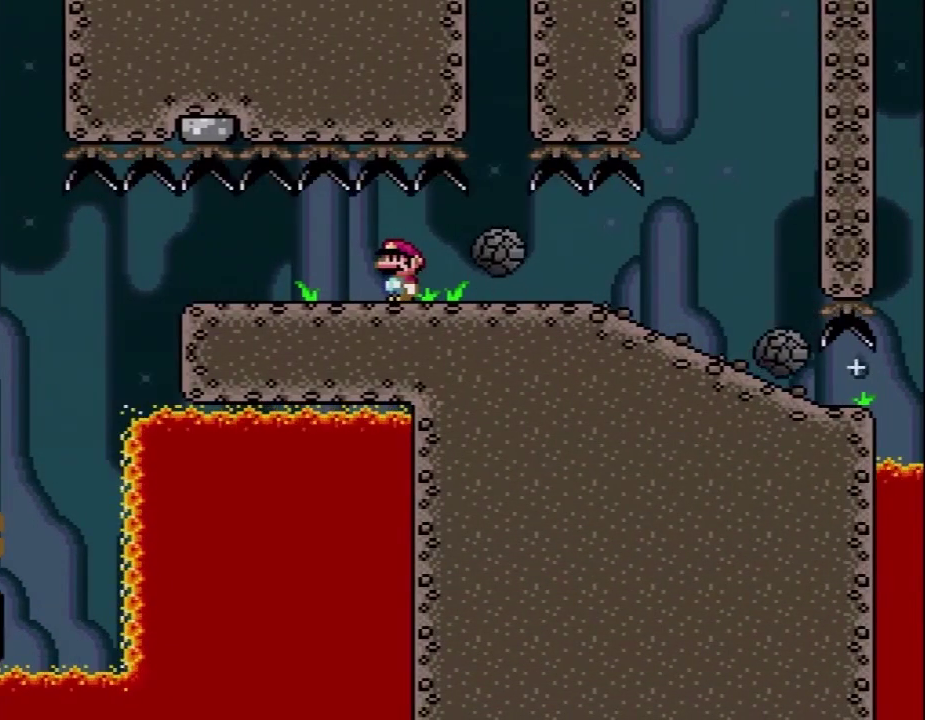
{"buttons": ["Y"], "events": []}
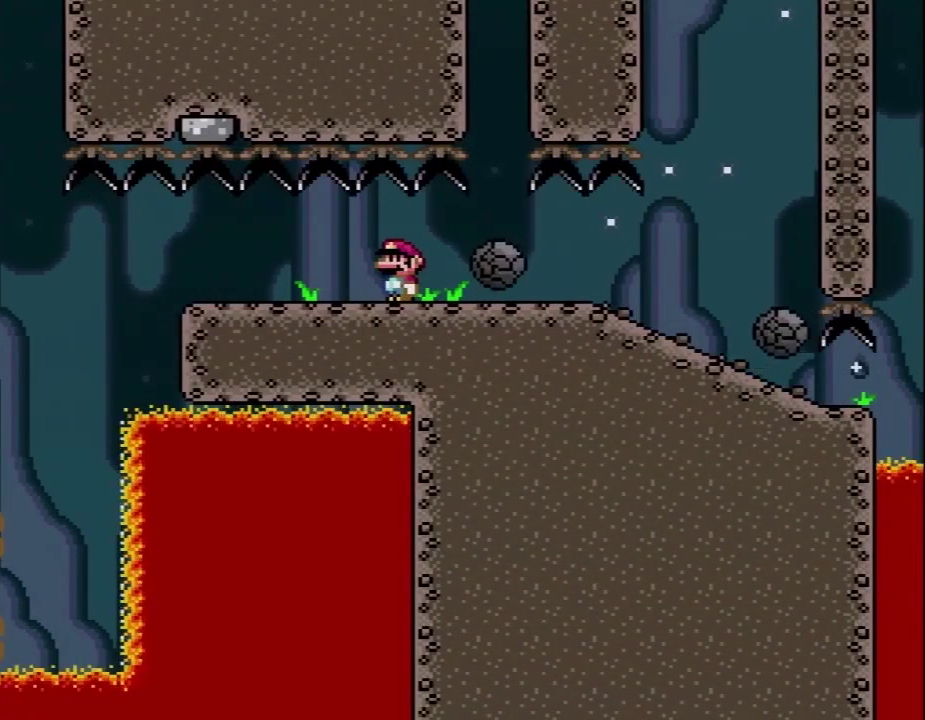
{"buttons": ["Y"], "events": [[350, "DPAD_RIGHT", "down"], [433, "DPAD_RIGHT", "up"]]}
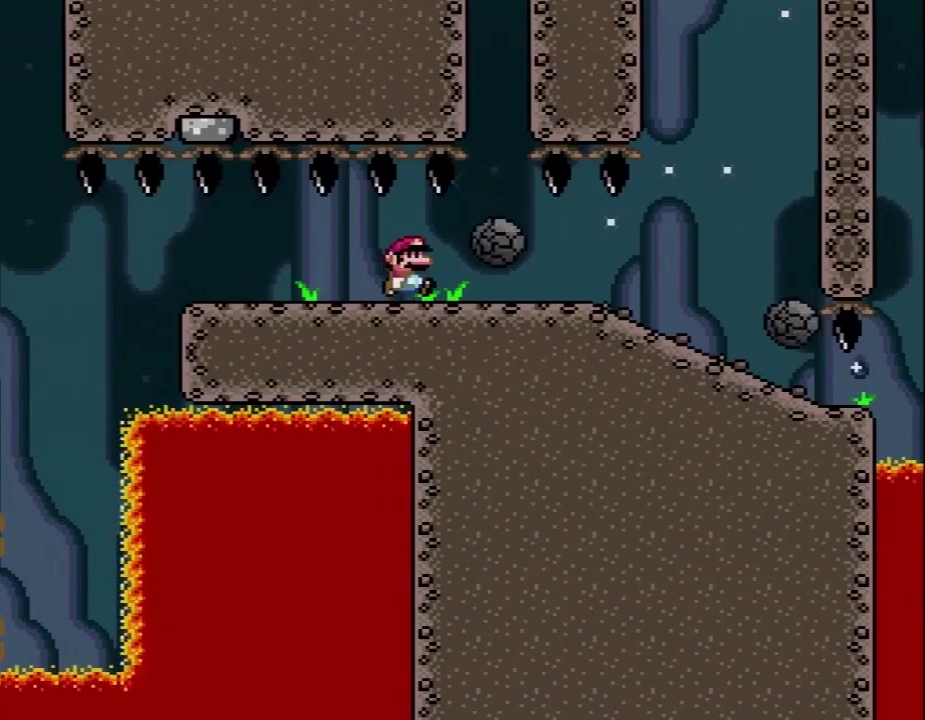
{"buttons": ["DPAD_RIGHT"], "events": [[67, "DPAD_RIGHT", "down"], [467, "Y", "up"]]}
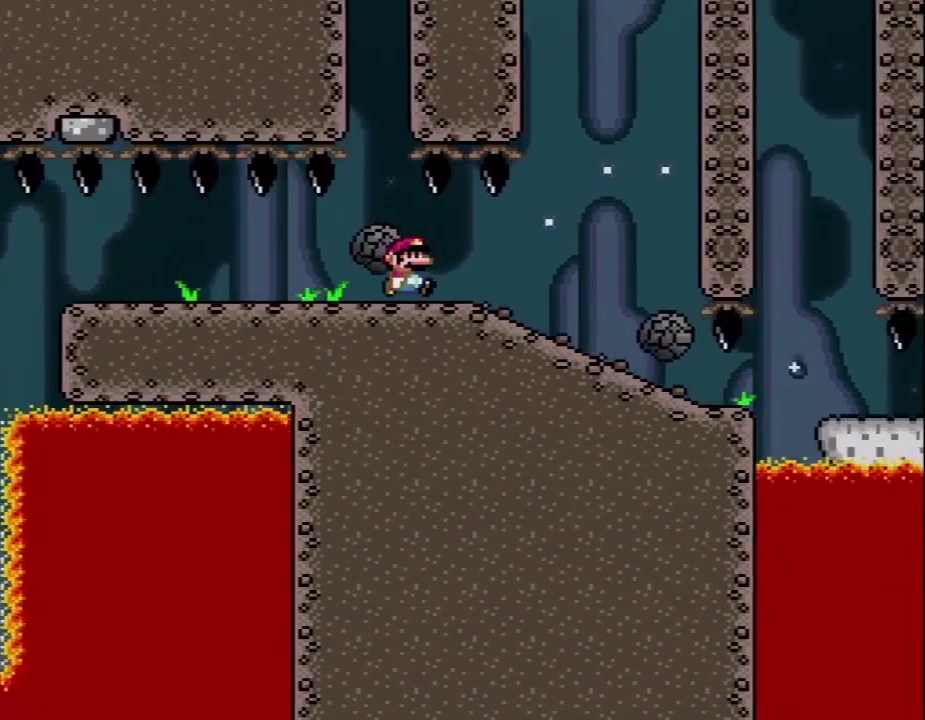
{"buttons": ["B", "Y", "DPAD_RIGHT"], "events": [[283, "DPAD_RIGHT", "up"], [300, "X", "down"], [450, "X", "up"], [467, "DPAD_RIGHT", "down"], [483, "Y", "down"], [500, "B", "down"]]}
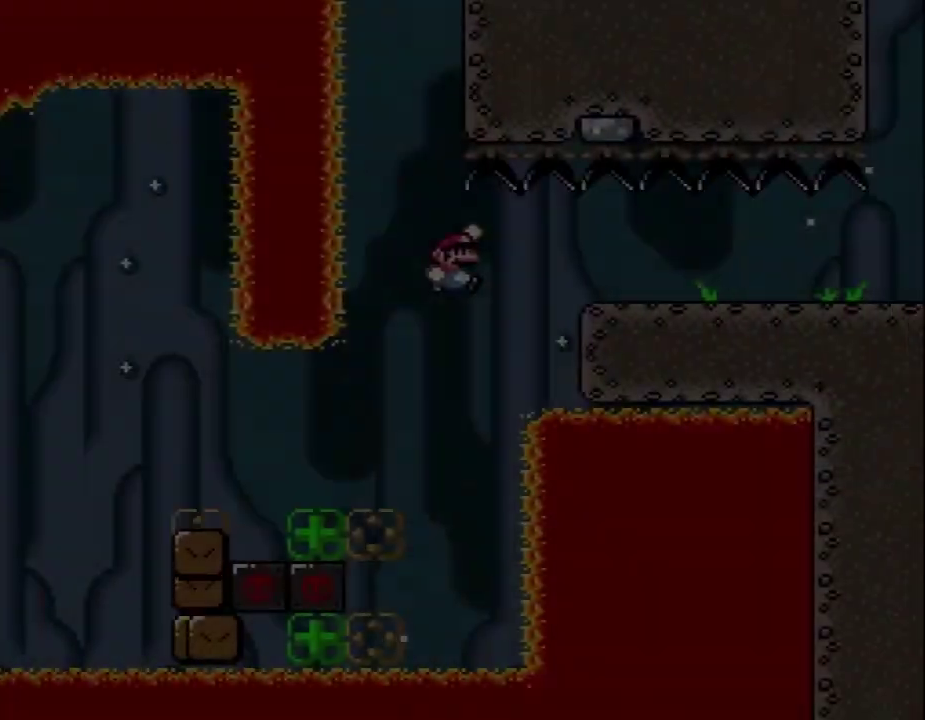
{"buttons": ["B", "Y", "DPAD_RIGHT"], "events": [[50, "B", "up"], [150, "B", "down"]]}
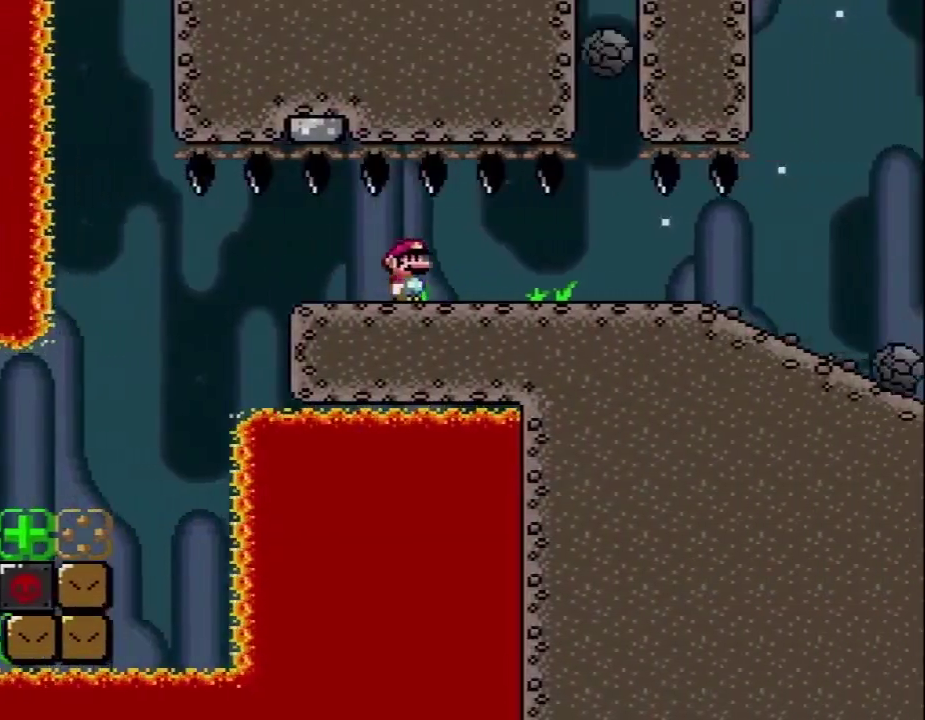
{"buttons": ["B", "Y", "DPAD_RIGHT"], "events": [[117, "DPAD_RIGHT", "up"], [117, "DPAD_UP", "down"], [150, "DPAD_LEFT", "down"], [217, "DPAD_LEFT", "up"], [217, "DPAD_RIGHT", "down"], [217, "DPAD_UP", "up"]]}
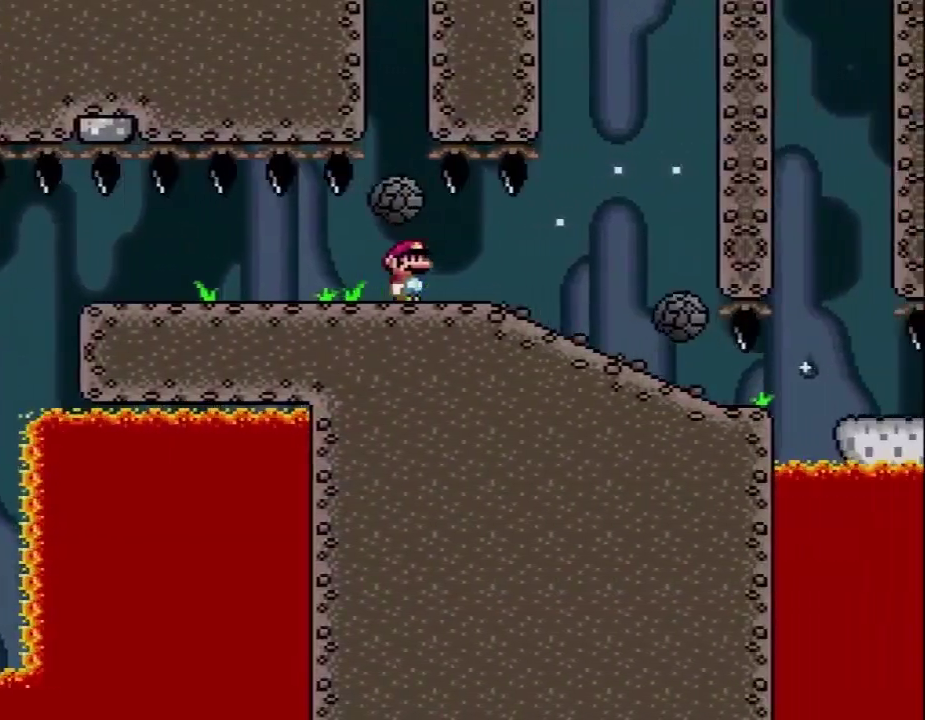
{"buttons": ["B", "Y"], "events": [[233, "DPAD_RIGHT", "up"], [233, "DPAD_UP", "down"], [267, "DPAD_LEFT", "down"], [367, "DPAD_UP", "up"], [400, "DPAD_LEFT", "up"]]}
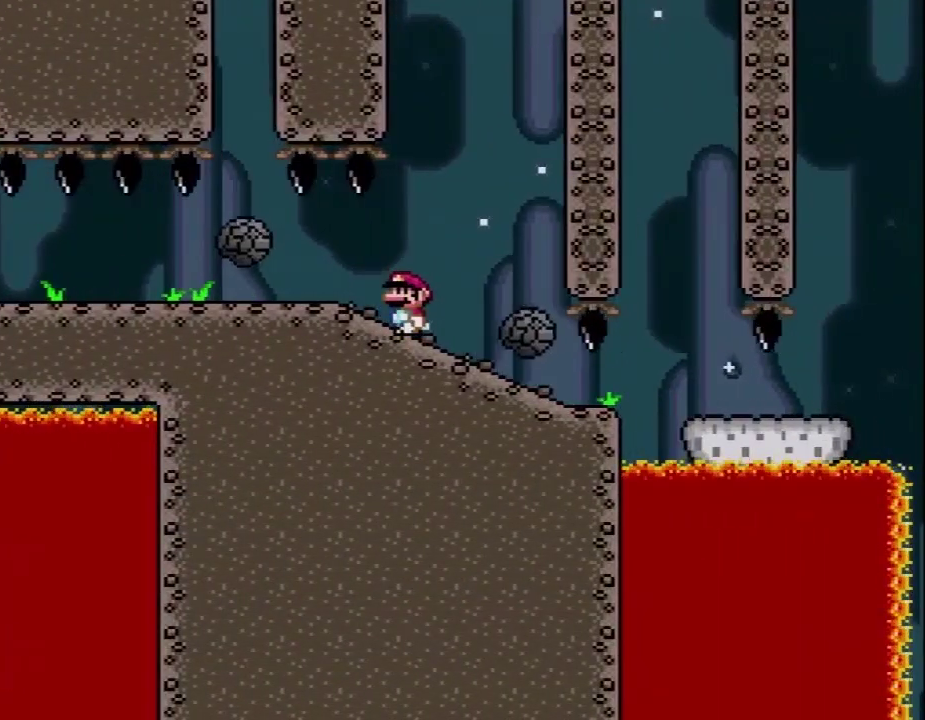
{"buttons": ["B", "Y", "DPAD_LEFT"], "events": [[400, "DPAD_LEFT", "down"]]}
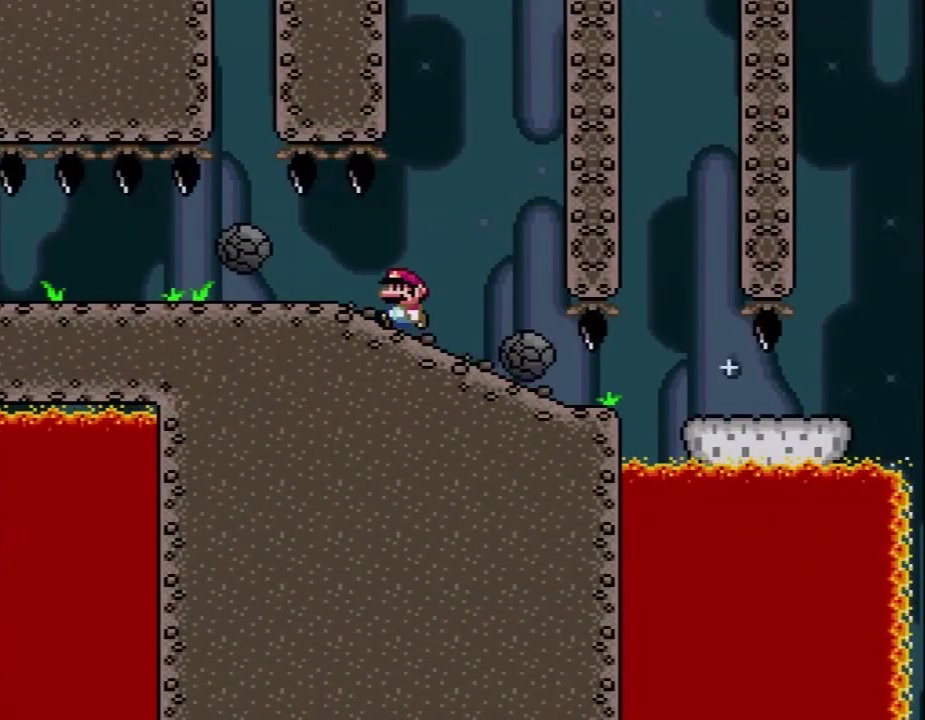
{"buttons": ["Y", "DPAD_DOWN"], "events": [[50, "DPAD_LEFT", "up"], [117, "B", "up"], [233, "DPAD_DOWN", "down"]]}
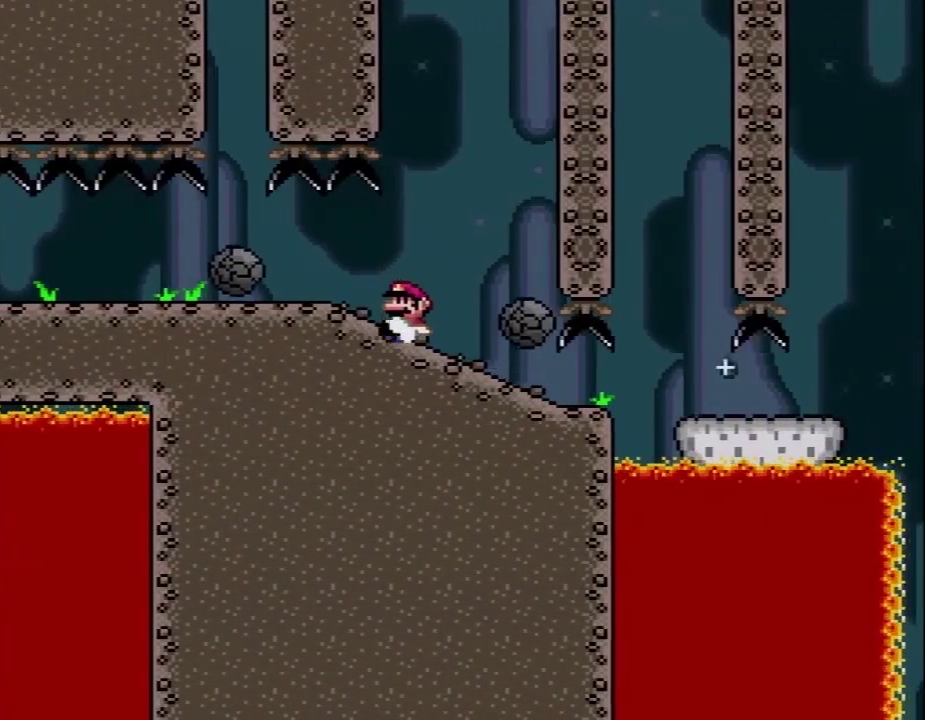
{"buttons": ["Y", "DPAD_LEFT"], "events": [[333, "DPAD_DOWN", "up"], [333, "DPAD_LEFT", "down"]]}
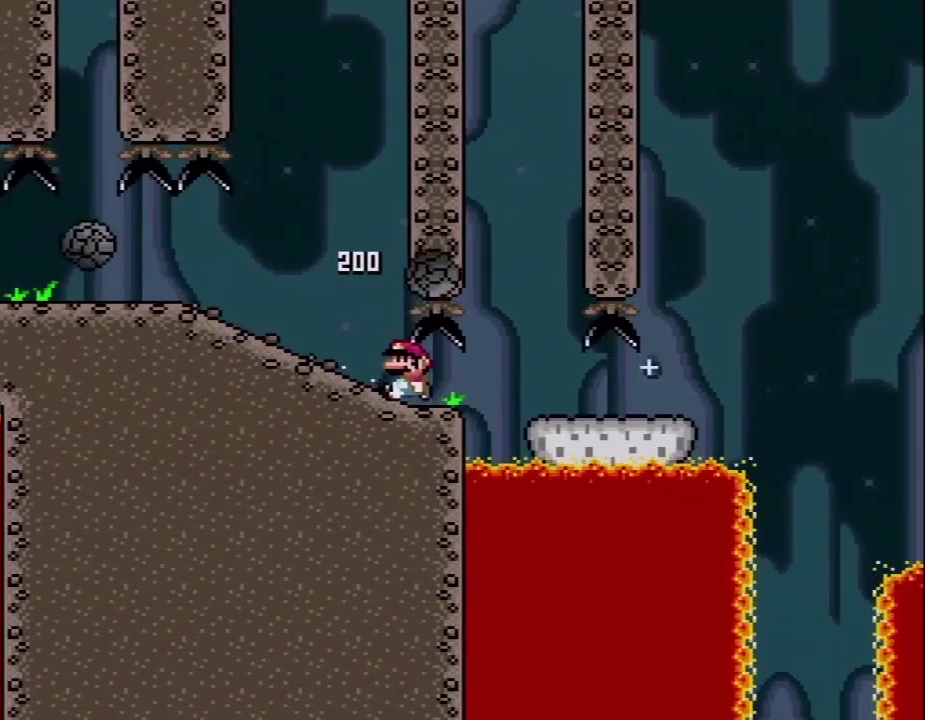
{"buttons": ["Y"], "events": [[417, "DPAD_LEFT", "up"]]}
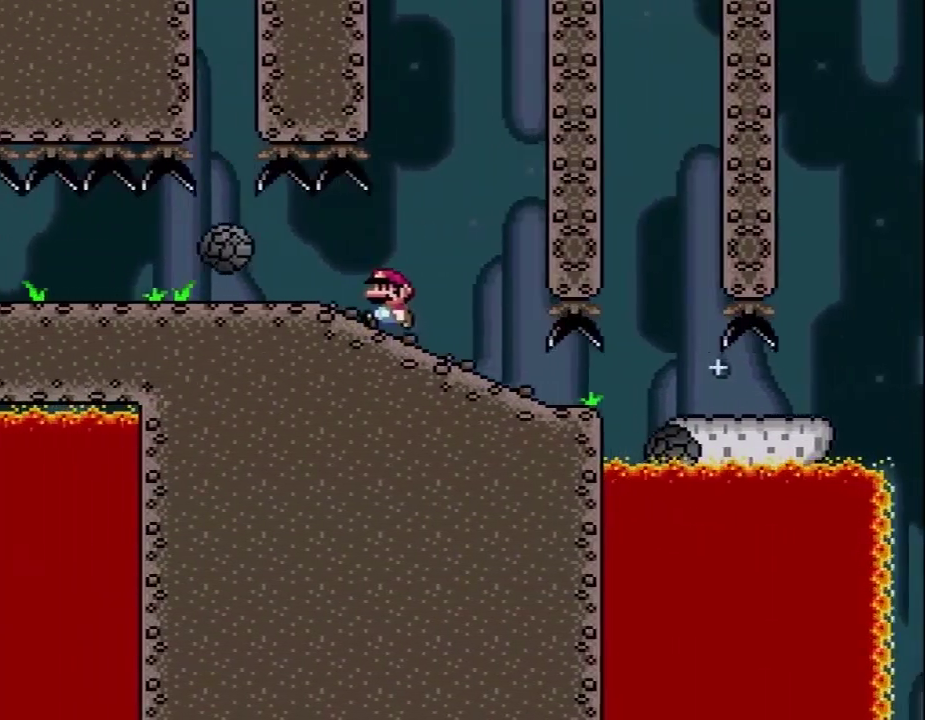
{"buttons": ["Y"], "events": [[100, "DPAD_RIGHT", "down"], [217, "DPAD_RIGHT", "up"], [317, "DPAD_LEFT", "down"], [467, "DPAD_LEFT", "up"]]}
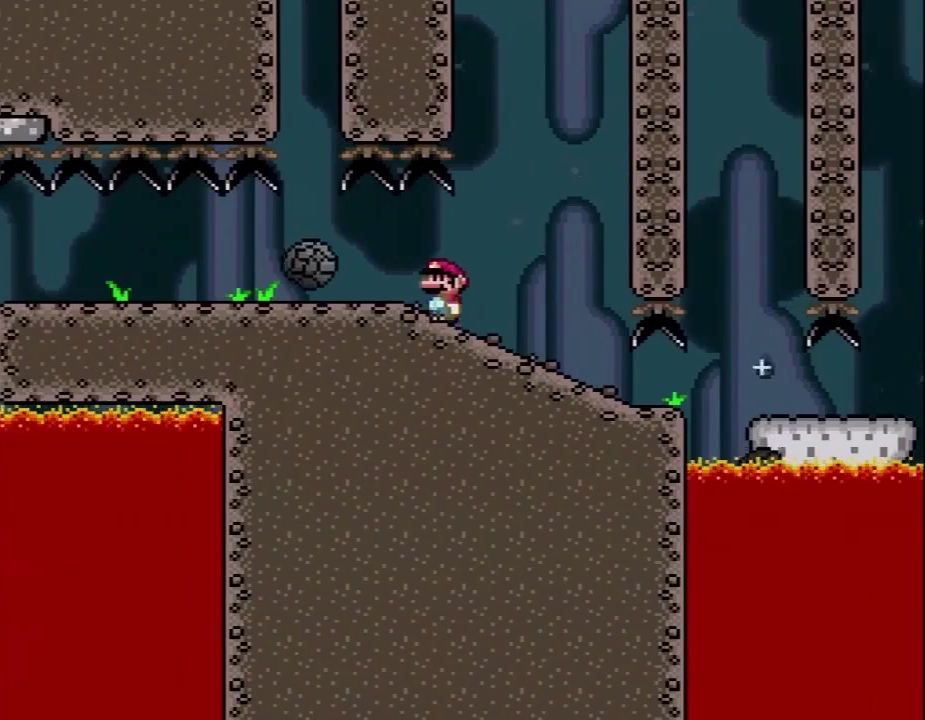
{"buttons": ["Y", "DPAD_DOWN"], "events": [[133, "DPAD_DOWN", "down"]]}
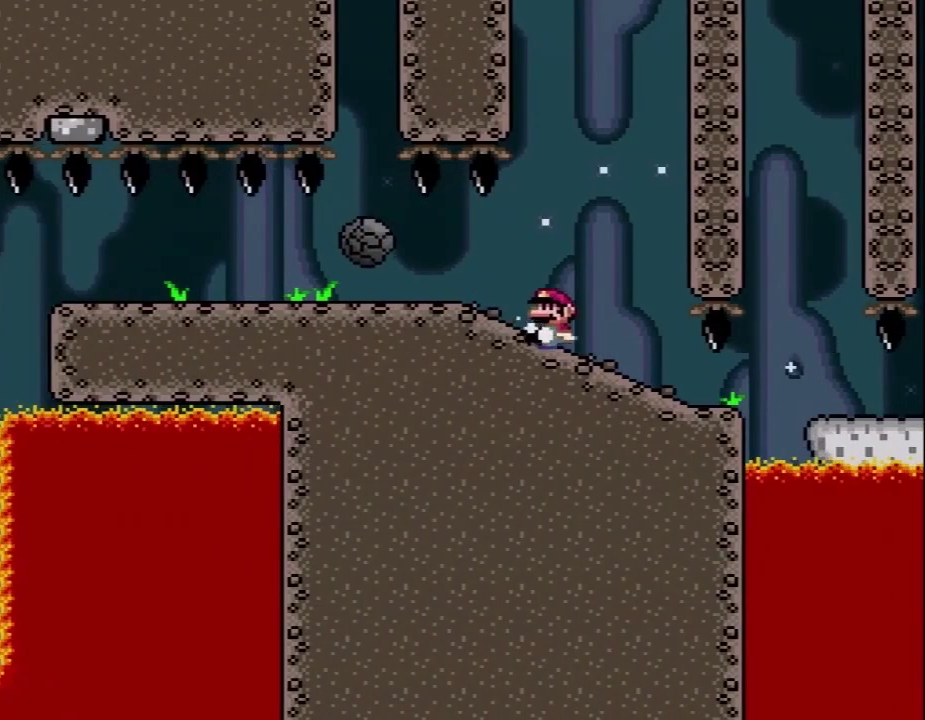
{"buttons": ["B", "Y", "DPAD_DOWN"], "events": [[500, "B", "down"]]}
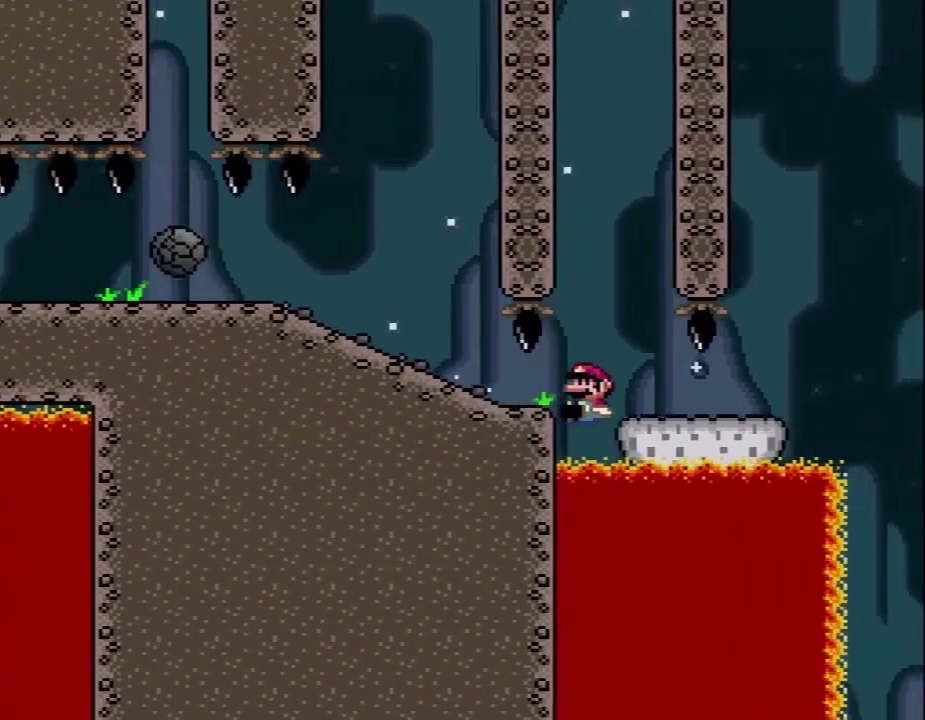
{"buttons": ["B", "Y", "DPAD_RIGHT"], "events": [[183, "DPAD_DOWN", "up"], [250, "B", "up"], [317, "DPAD_RIGHT", "down"], [467, "B", "down"]]}
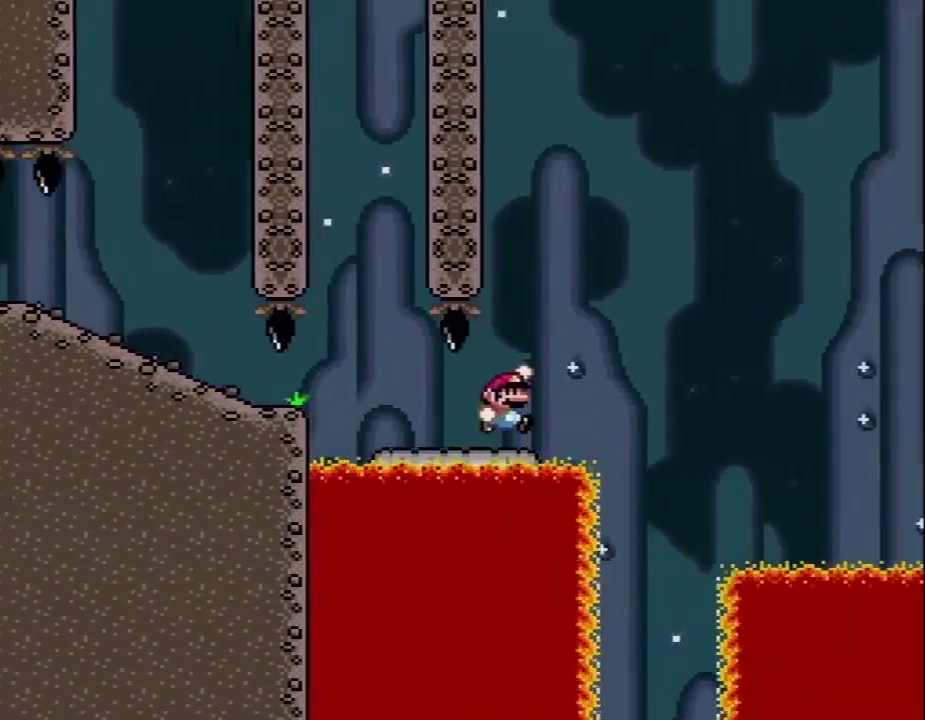
{"buttons": ["B", "Y", "DPAD_RIGHT"], "events": []}
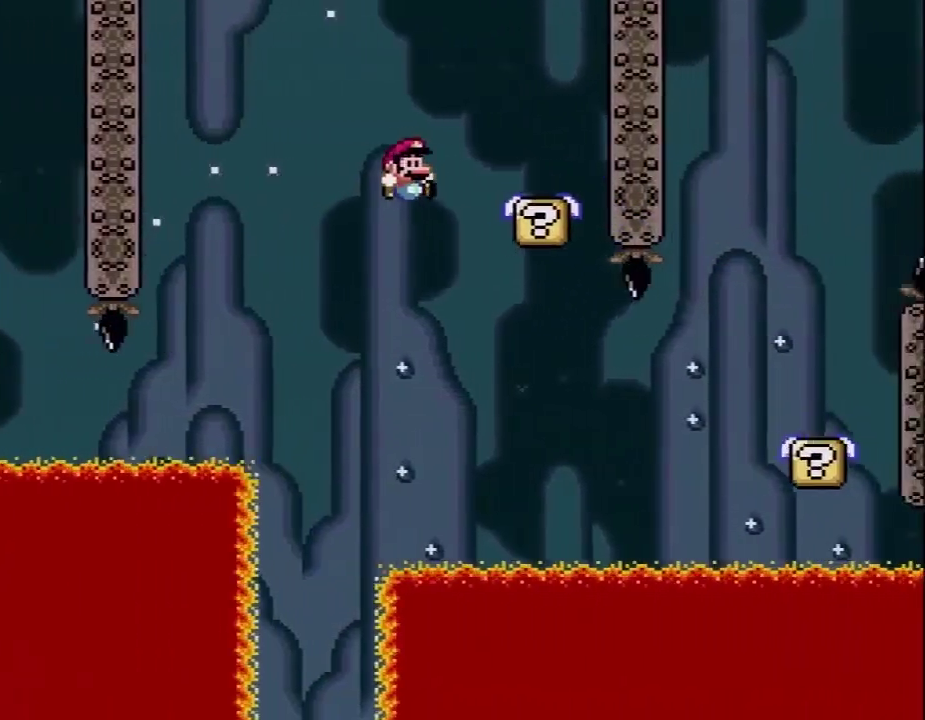
{"buttons": [], "events": [[333, "B", "up"], [433, "Y", "up"], [450, "DPAD_RIGHT", "up"]]}
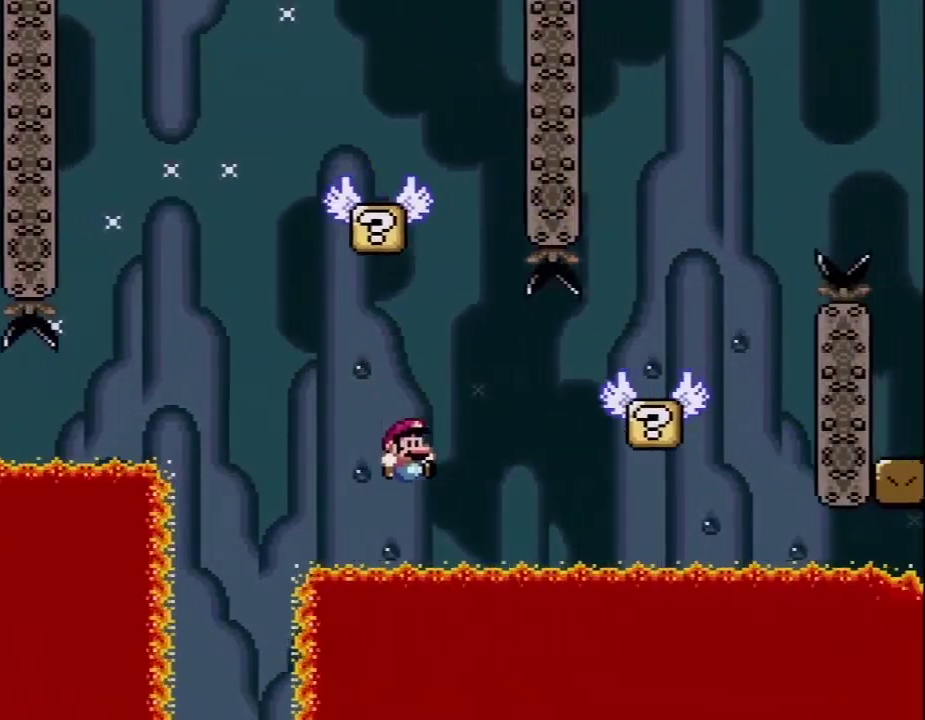
{"buttons": ["A"], "events": [[83, "A", "down"], [233, "A", "up"], [300, "A", "down"], [417, "A", "up"], [483, "A", "down"]]}
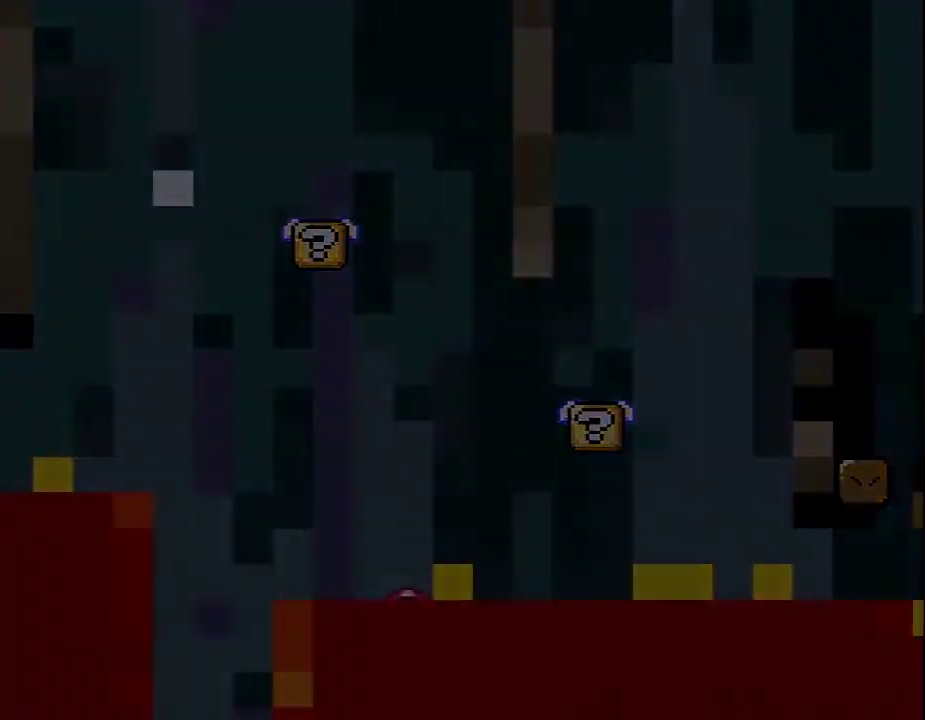
{"buttons": [], "events": [[117, "A", "up"]]}
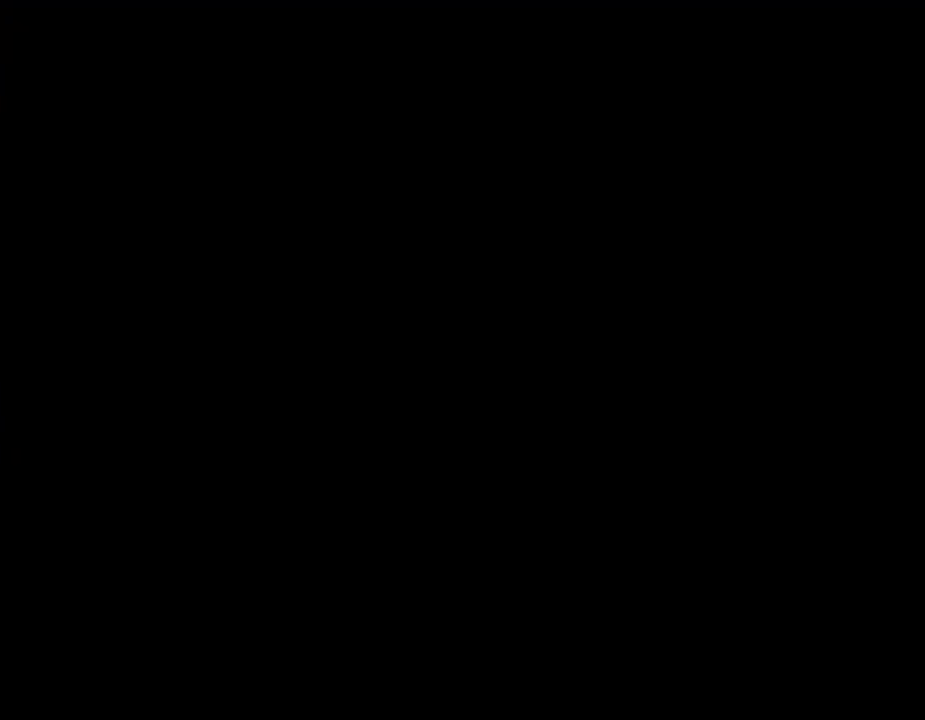
{"buttons": ["X", "DPAD_RIGHT"], "events": [[83, "X", "down"], [100, "DPAD_RIGHT", "down"], [283, "A", "down"], [350, "A", "up"]]}
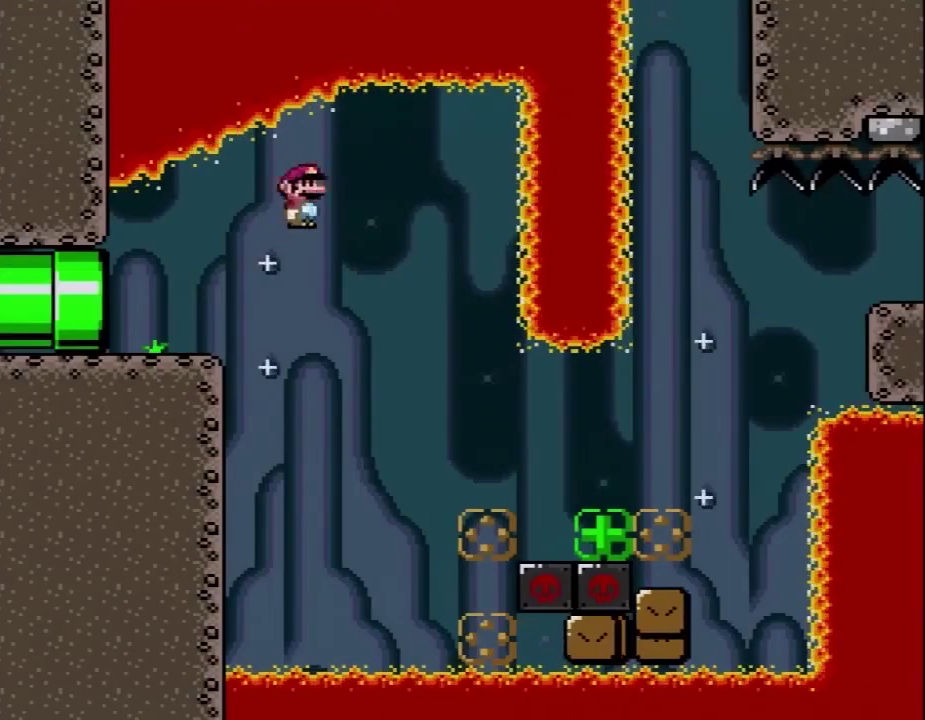
{"buttons": ["Y", "DPAD_RIGHT"], "events": [[67, "A", "down"], [250, "A", "up"], [383, "X", "up"], [383, "Y", "down"]]}
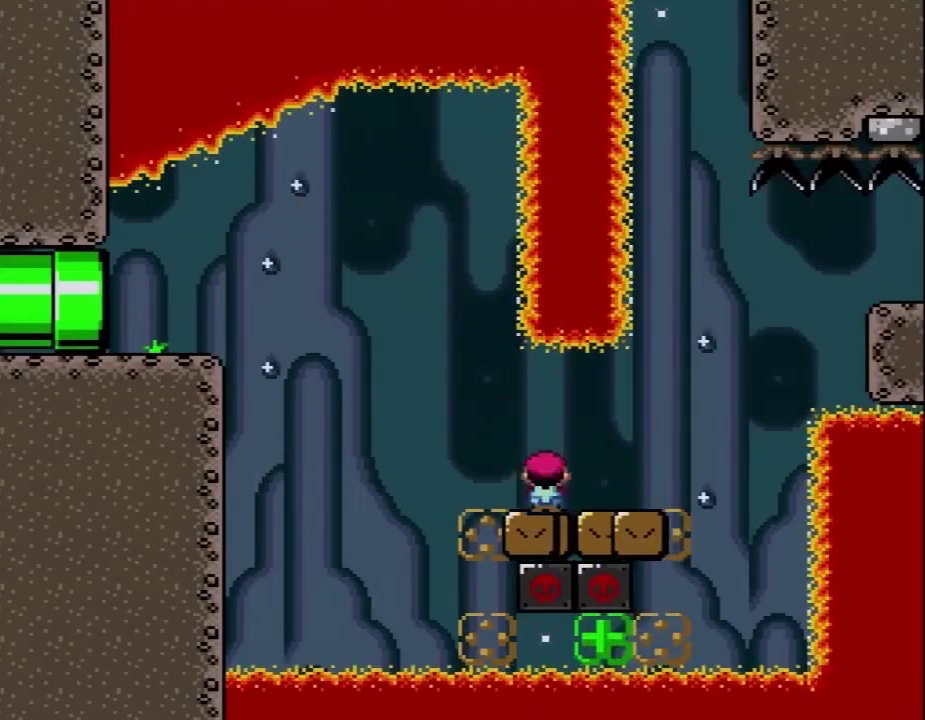
{"buttons": ["B", "Y", "DPAD_RIGHT"], "events": [[100, "B", "down"], [383, "B", "up"], [433, "B", "down"]]}
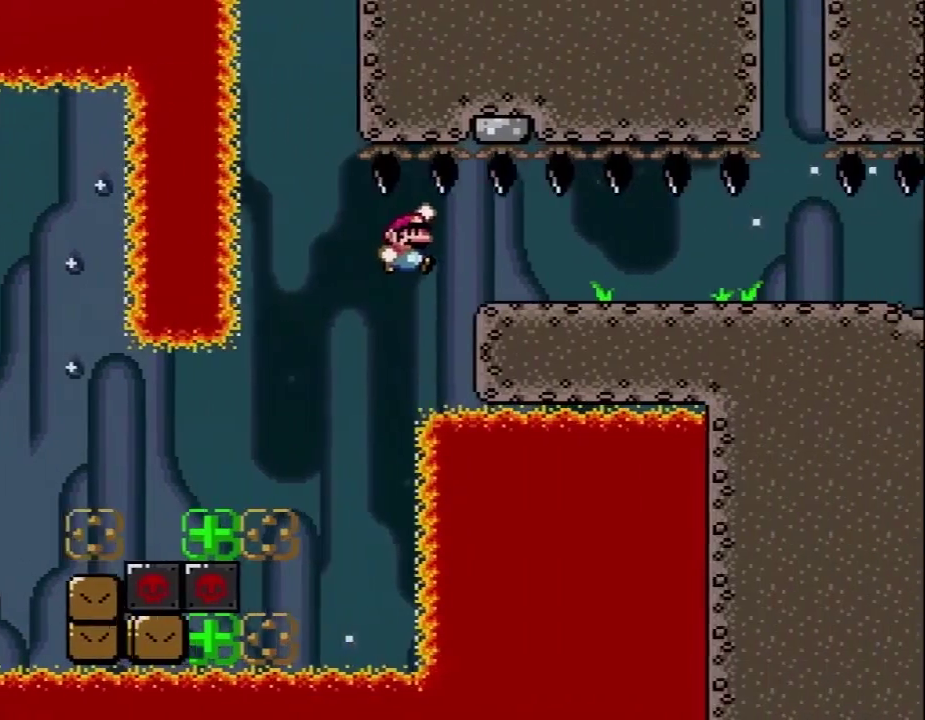
{"buttons": ["B", "Y", "DPAD_UP", "DPAD_RIGHT"], "events": [[500, "DPAD_UP", "down"]]}
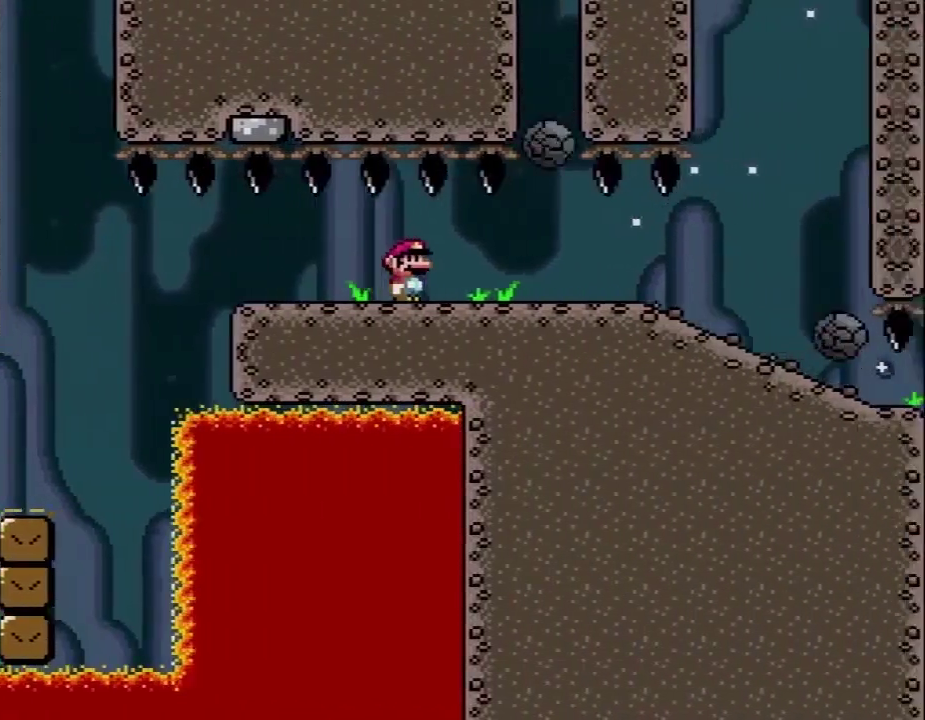
{"buttons": ["B", "Y", "DPAD_RIGHT"], "events": [[33, "DPAD_RIGHT", "up"], [67, "DPAD_LEFT", "down"], [133, "DPAD_LEFT", "up"], [133, "DPAD_RIGHT", "down"], [133, "DPAD_UP", "up"]]}
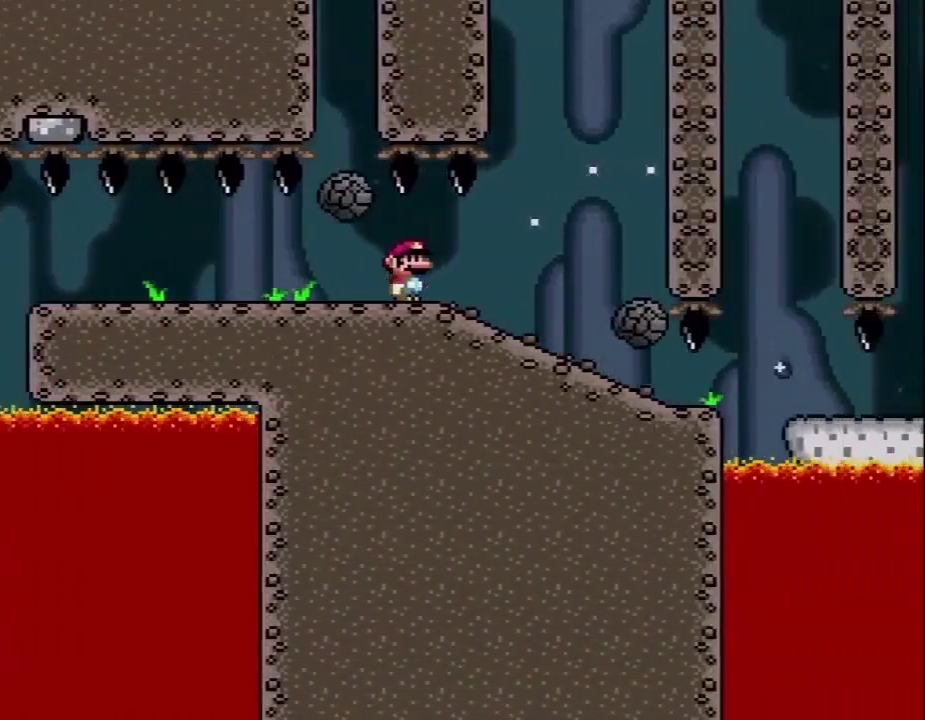
{"buttons": ["Y", "DPAD_DOWN"], "events": [[150, "DPAD_LEFT", "down"], [150, "DPAD_RIGHT", "up"], [283, "B", "up"], [283, "DPAD_DOWN", "down"], [283, "DPAD_LEFT", "up"]]}
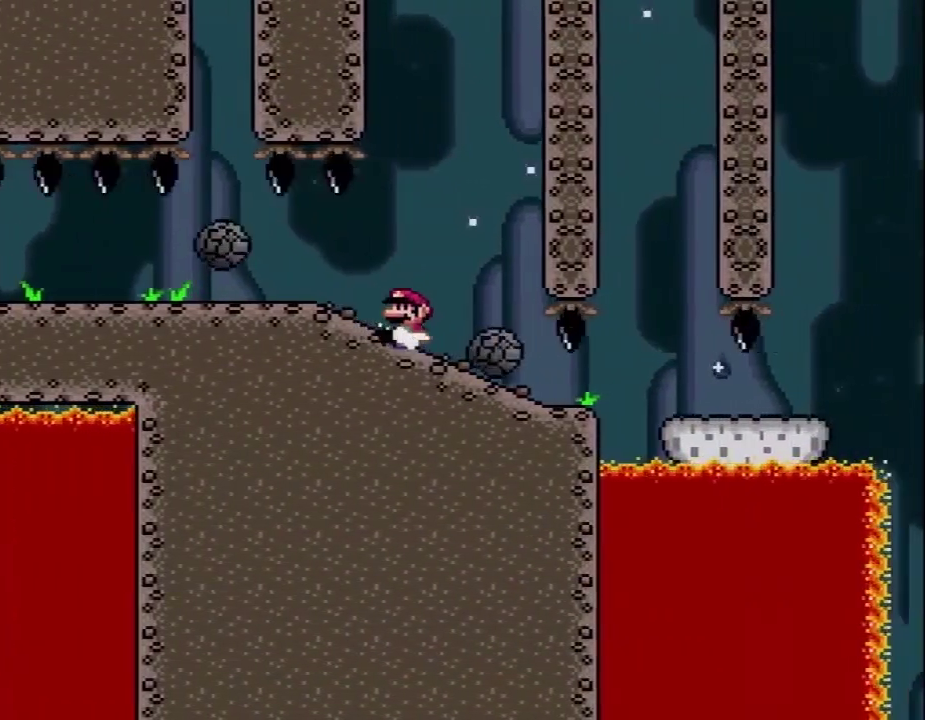
{"buttons": ["Y", "DPAD_DOWN"], "events": []}